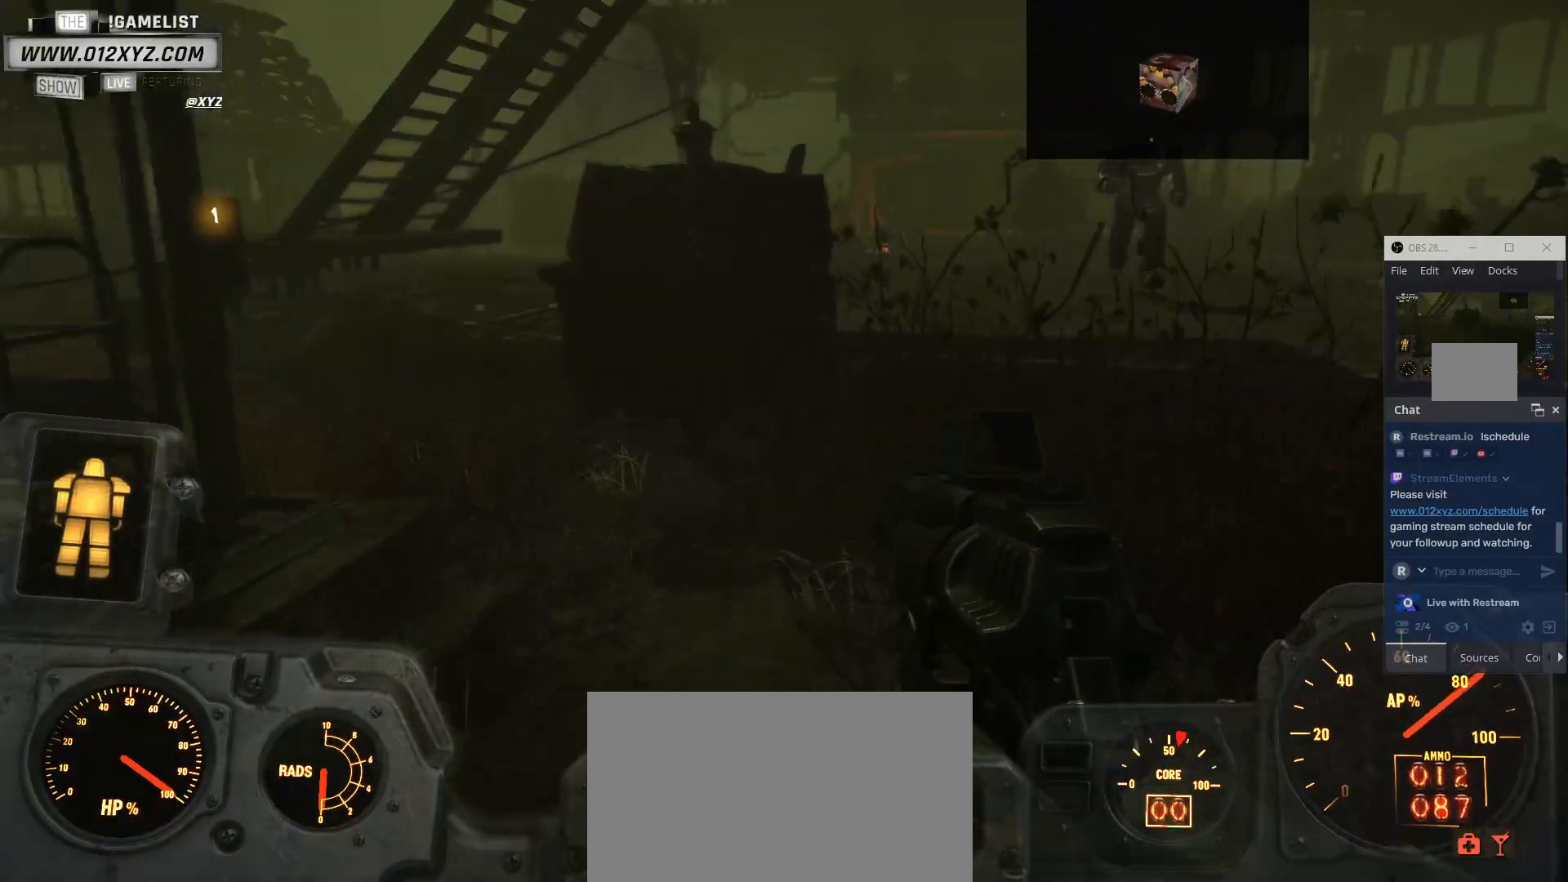
Gameplay with keyboard and mouse; each line is a JSON object with the keys and mouse buttons held at the frame after it. "events" lists presses ("down") and releases ("up") of "1", "2", "3", "4", "5", "a", "alt", "b", "c", "ctrl", "d", "e", "f", "g", "q", "r", "s", "shift", "space", "t", "tab", "v", "w", "x", "z", "mouse_left", "mouse_wheel", "mouse_right", "mouse_mb4" and "mouse_mb5" between this image and that frame as [ms after this image, input, new state], when the widget could be followed in between. "mouse_left", "mouse_wheel", "mouse_right", "mouse_mb4", "mouse_mb5" = the "left", "wheel", "right", "mb4", "mb5" buttons of the "mouse" list. No other keys are recorded. "wheel" means that the mouse wheel is clicked or scrolled. Not read: mouse_move.
{"keys": ["d", "w"], "mouse": ["mb4"], "events": [[333, "d", "down"]]}
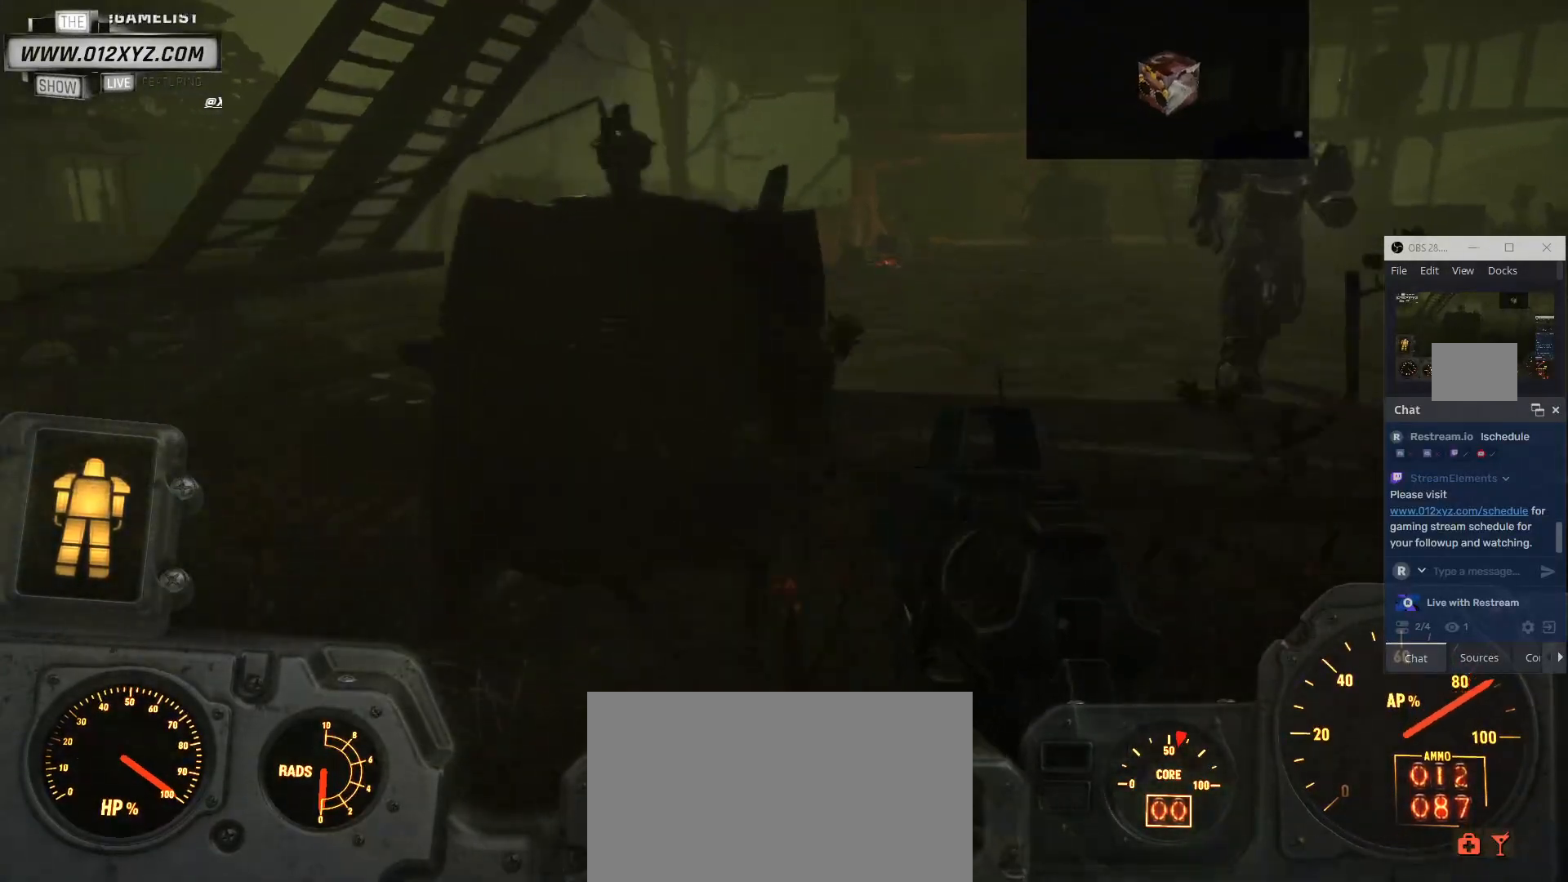
{"keys": ["d", "w"], "mouse": ["mb4"], "events": []}
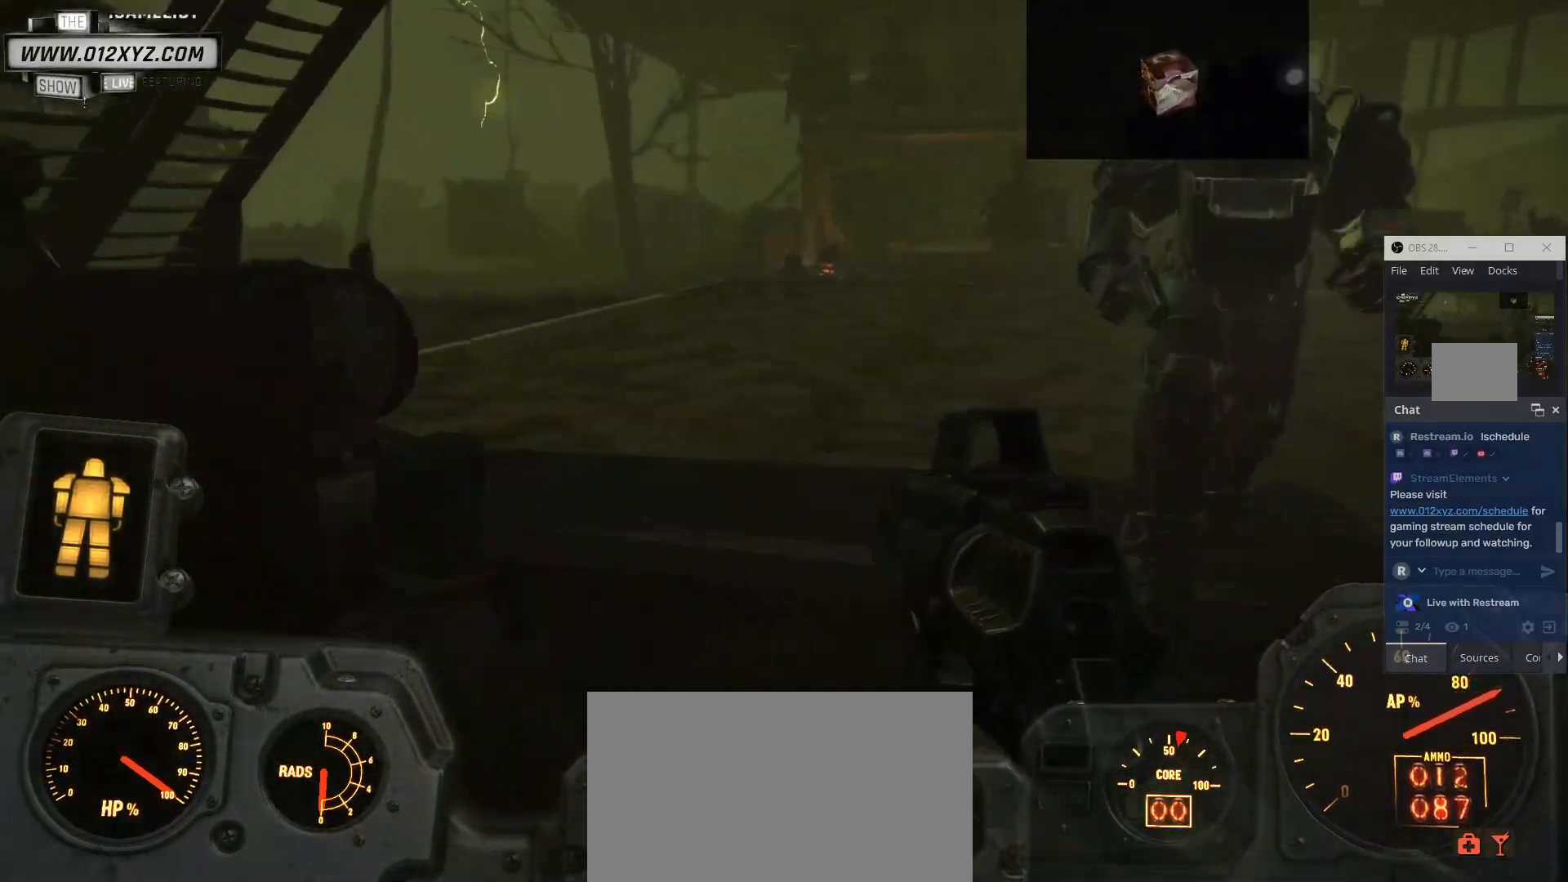
{"keys": ["d", "w"], "mouse": ["mb4"], "events": []}
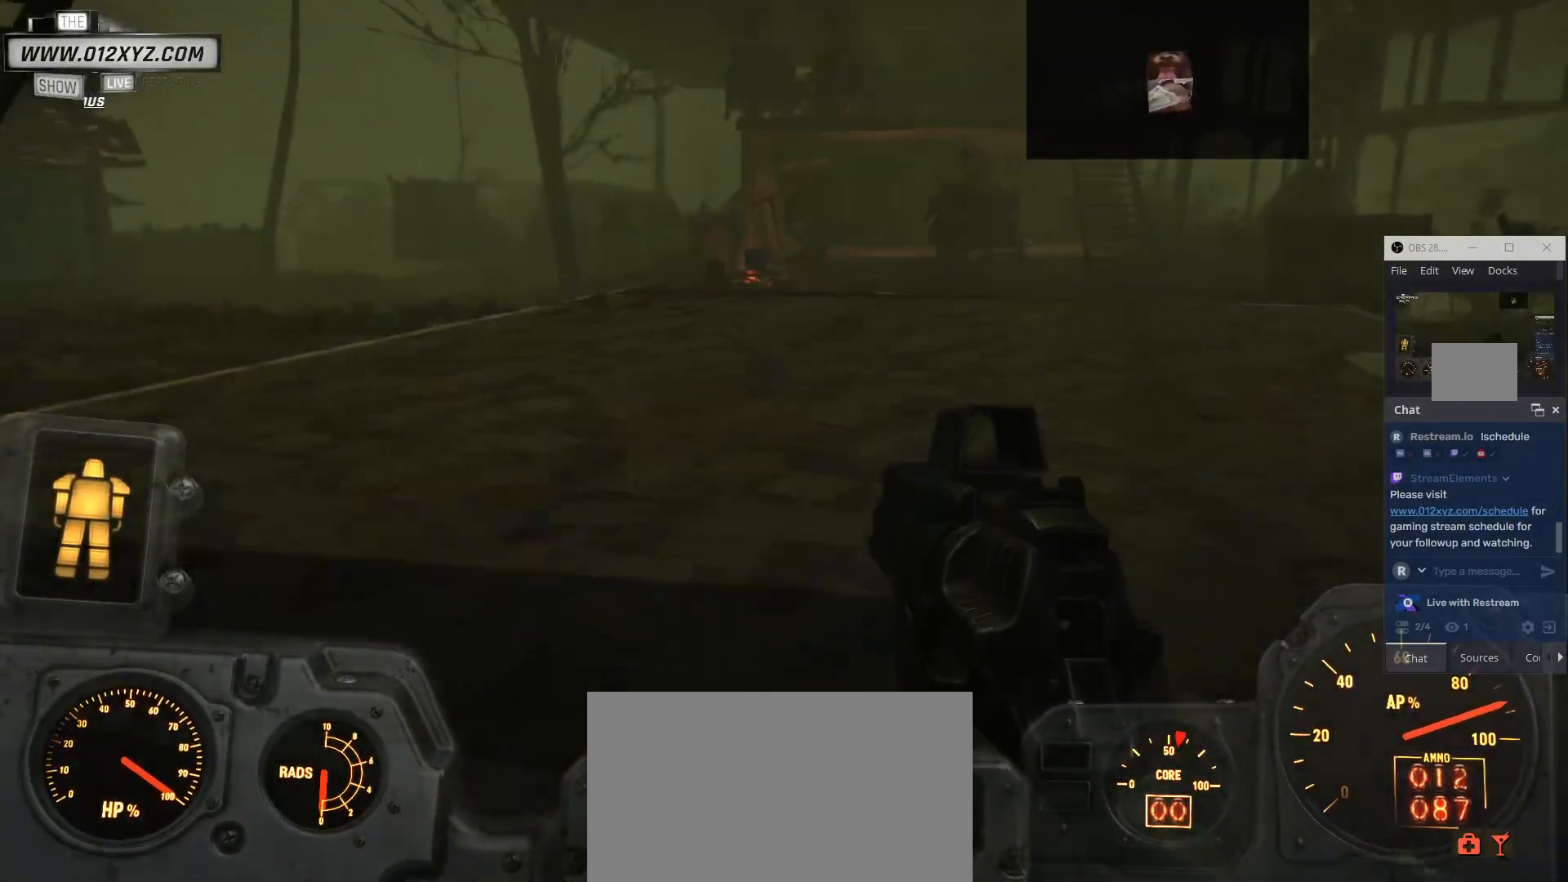
{"keys": [], "mouse": ["mb4"], "events": [[233, "w", "up"], [300, "d", "up"]]}
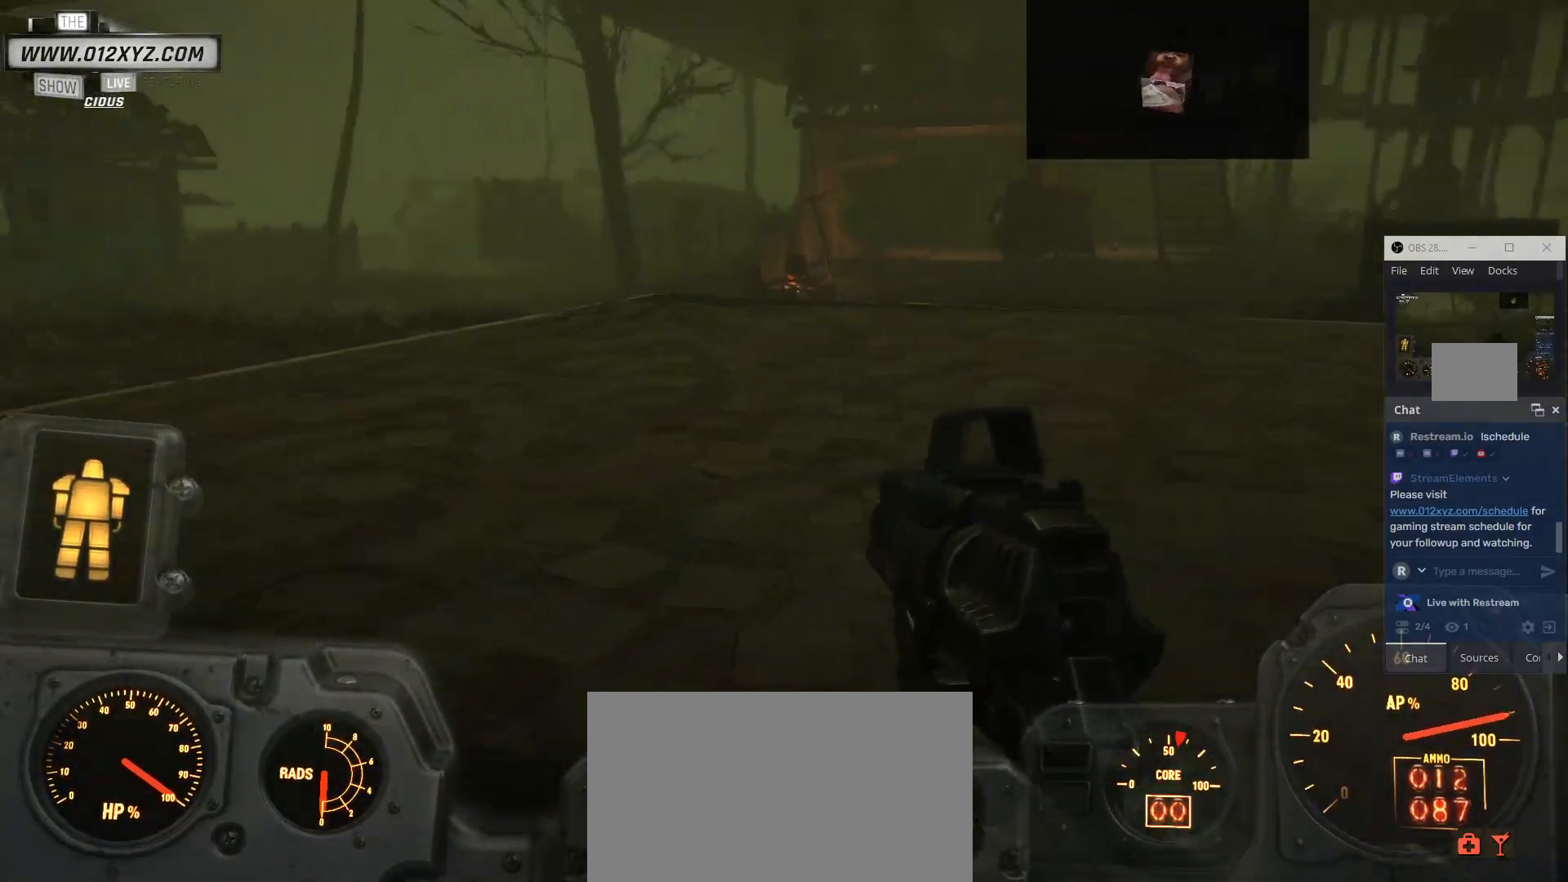
{"keys": [], "mouse": [], "events": [[33, "mouse_mb4", "up"]]}
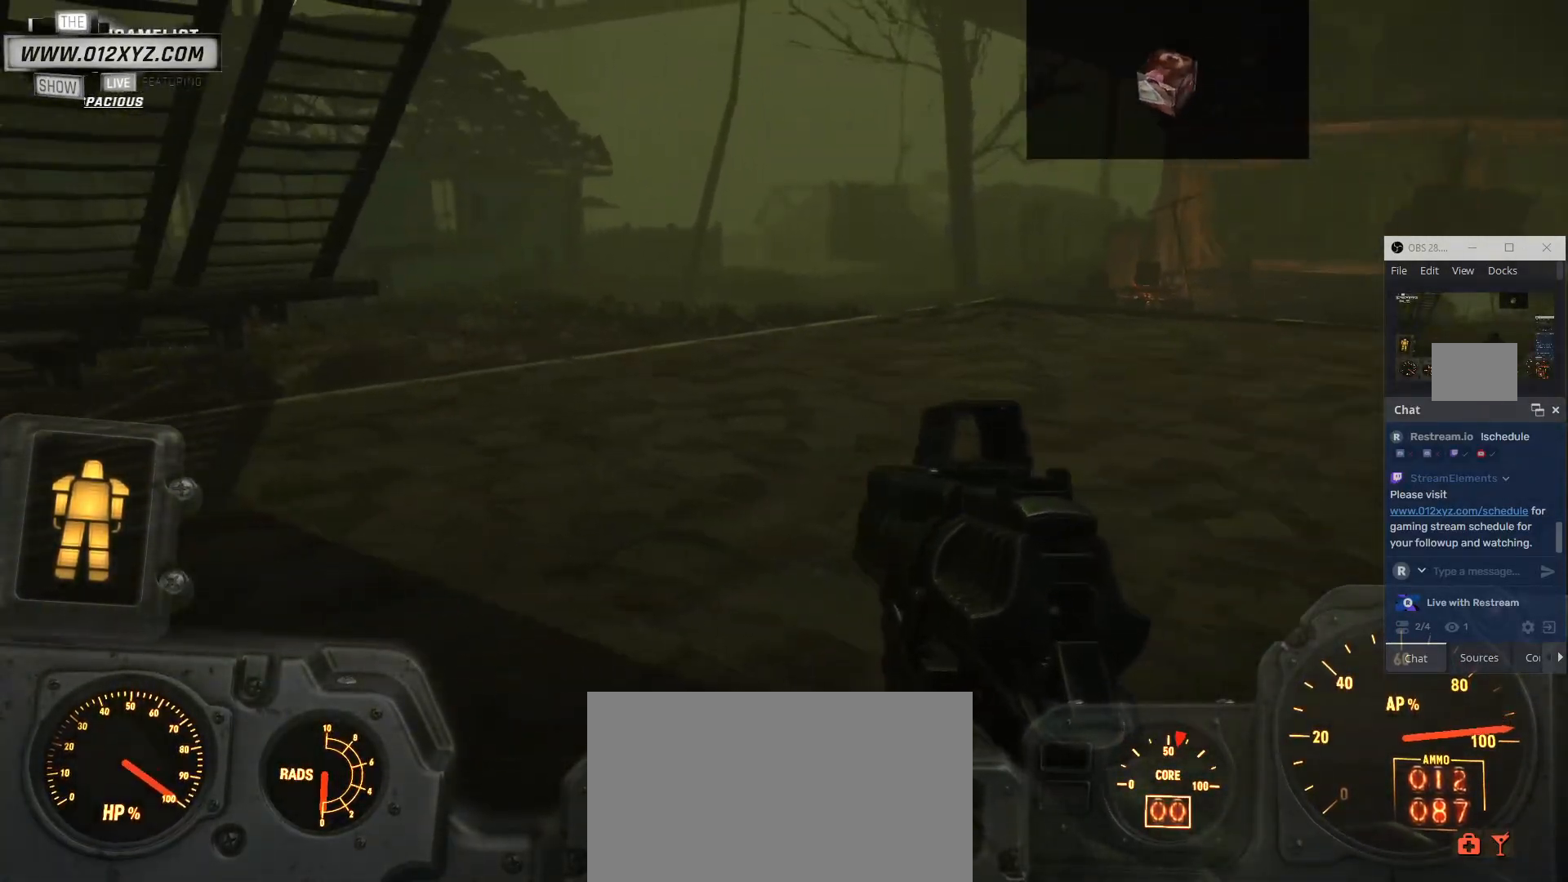
{"keys": [], "mouse": [], "events": []}
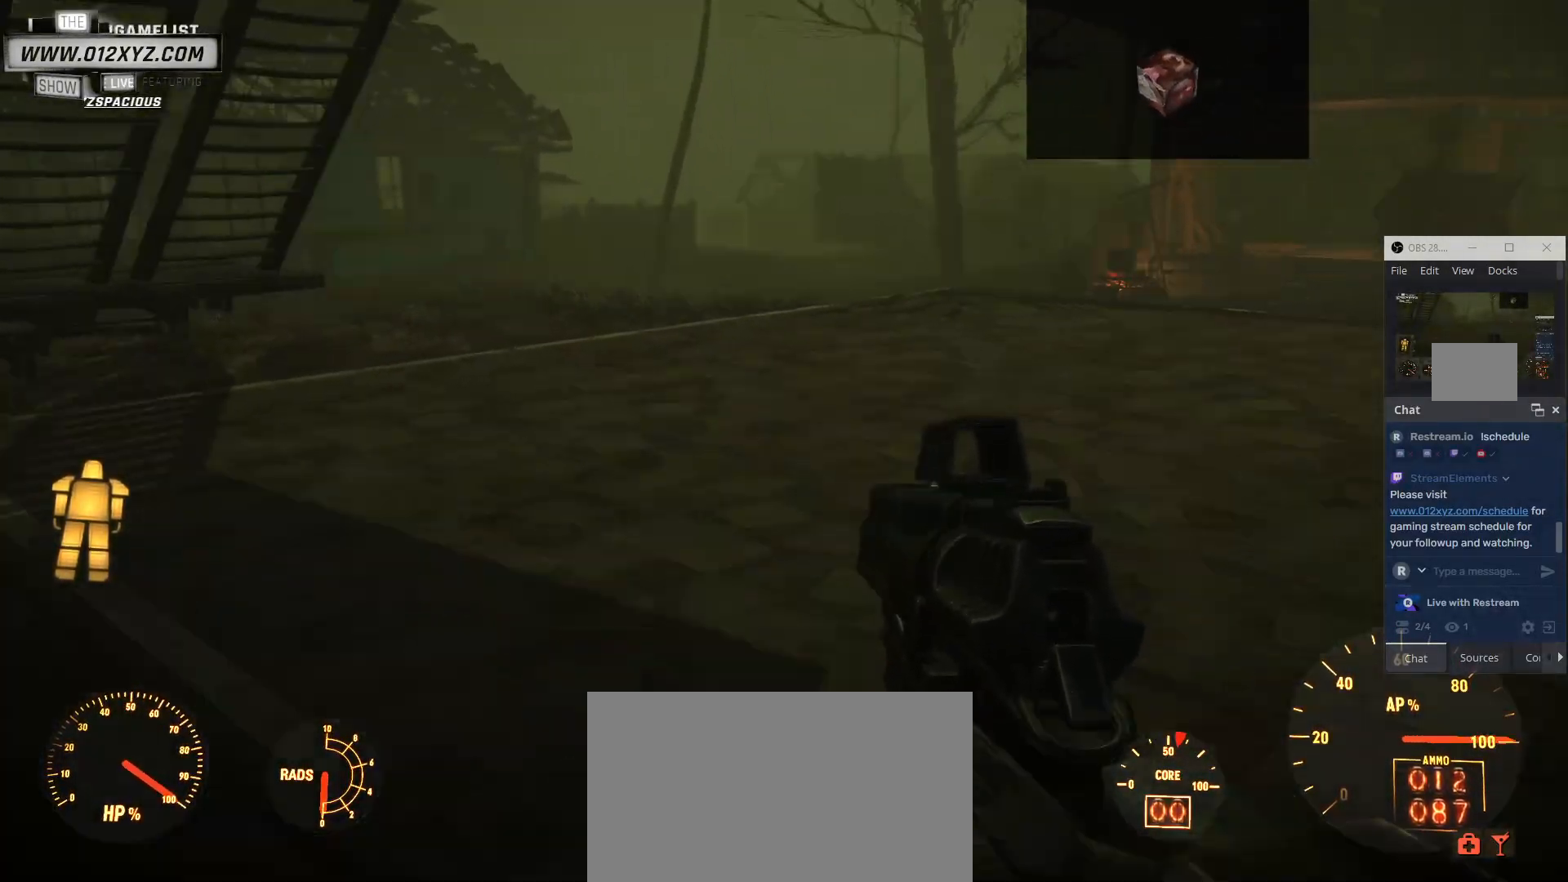
{"keys": [], "mouse": [], "events": []}
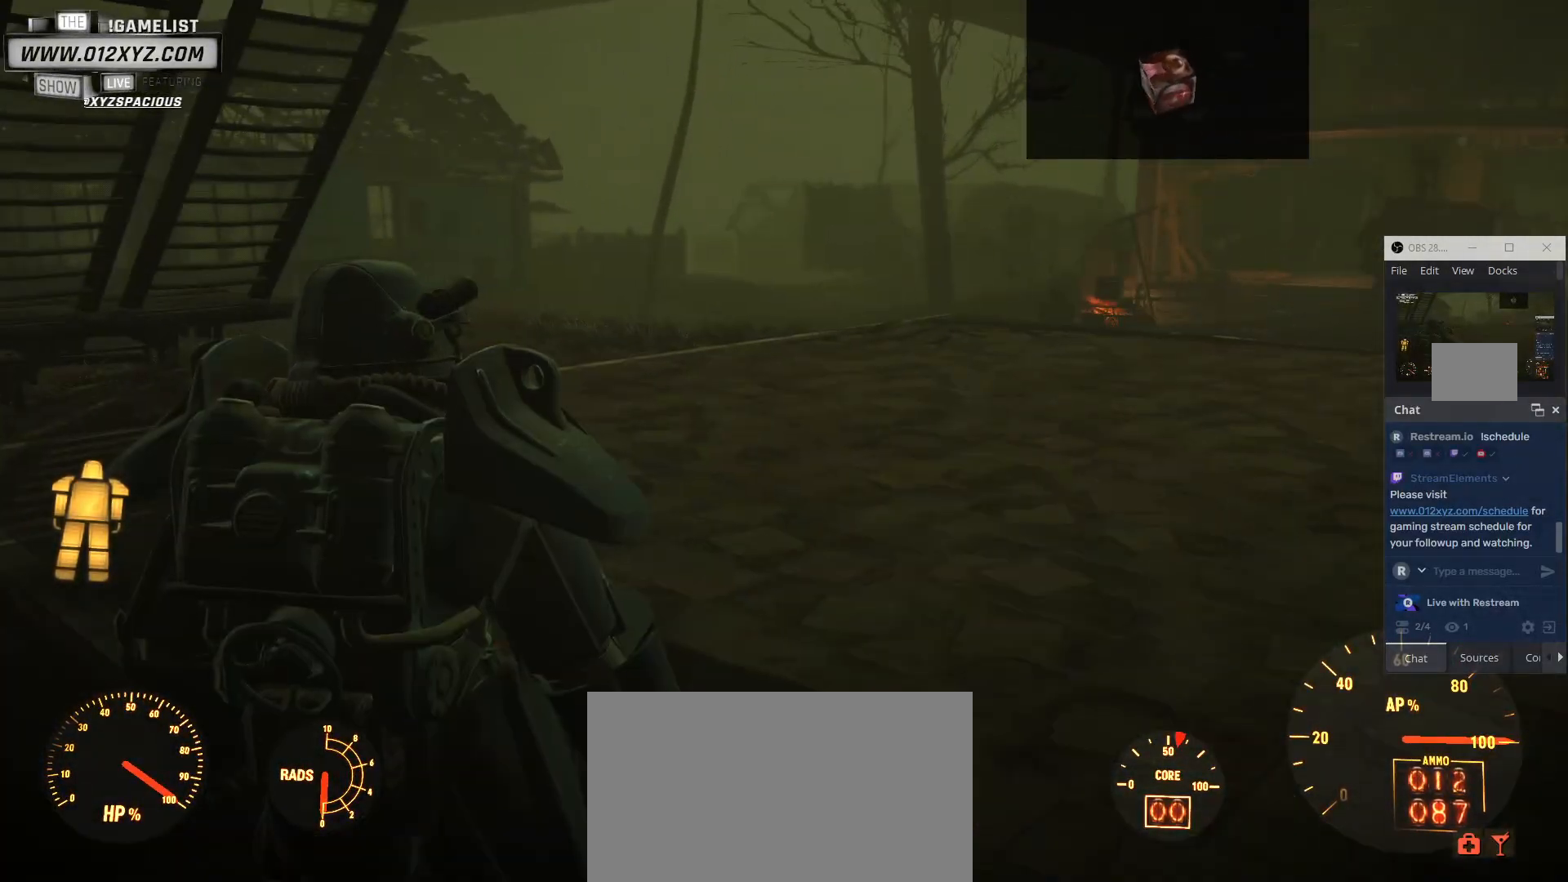
{"keys": [], "mouse": [], "events": []}
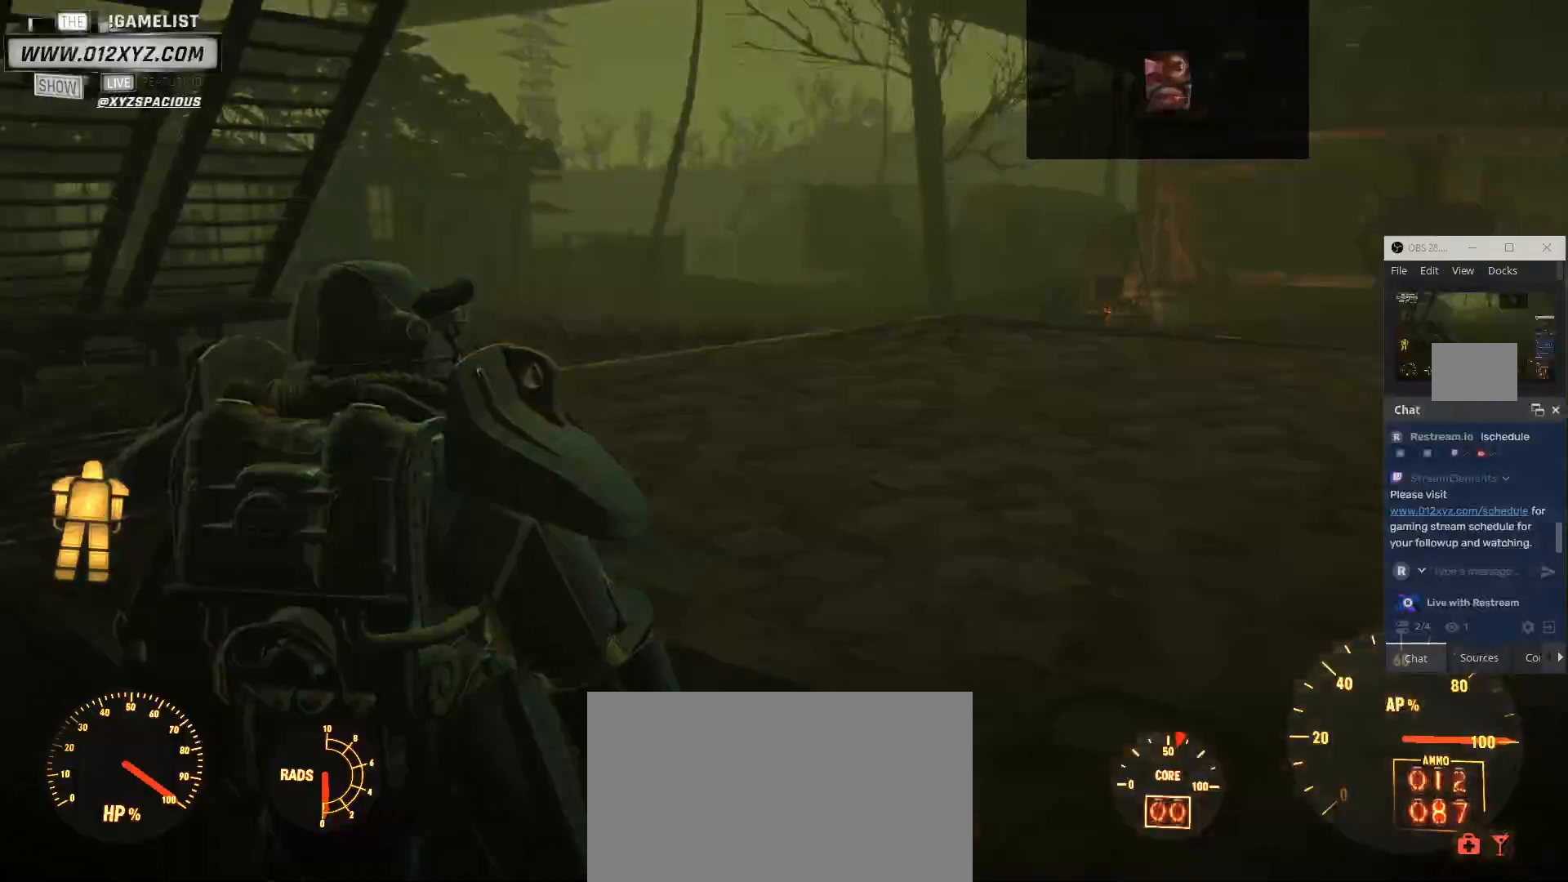
{"keys": [], "mouse": [], "events": []}
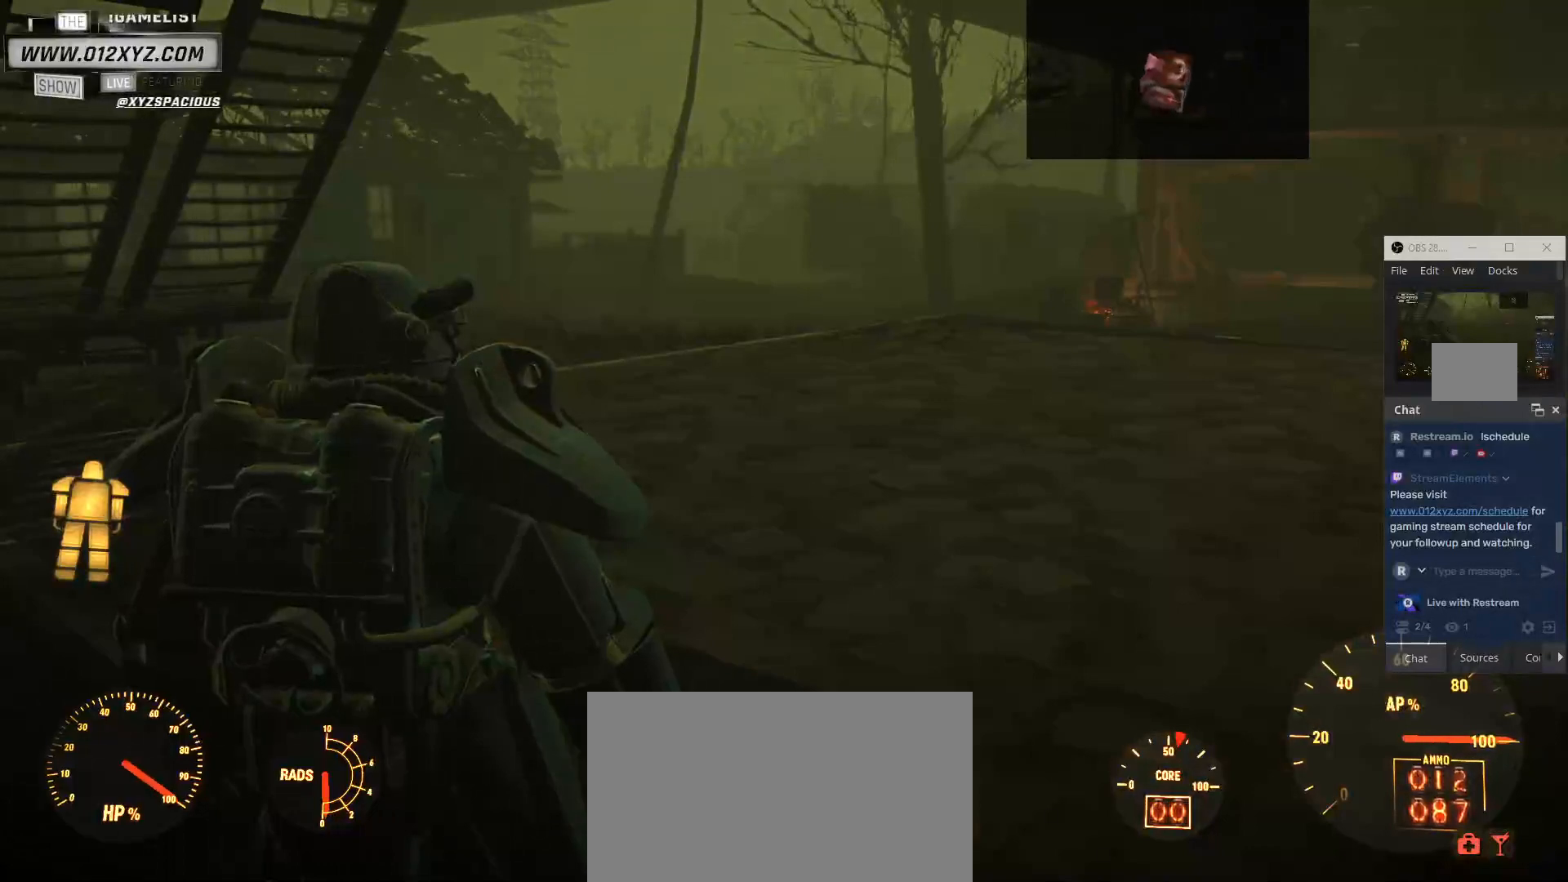
{"keys": [], "mouse": [], "events": []}
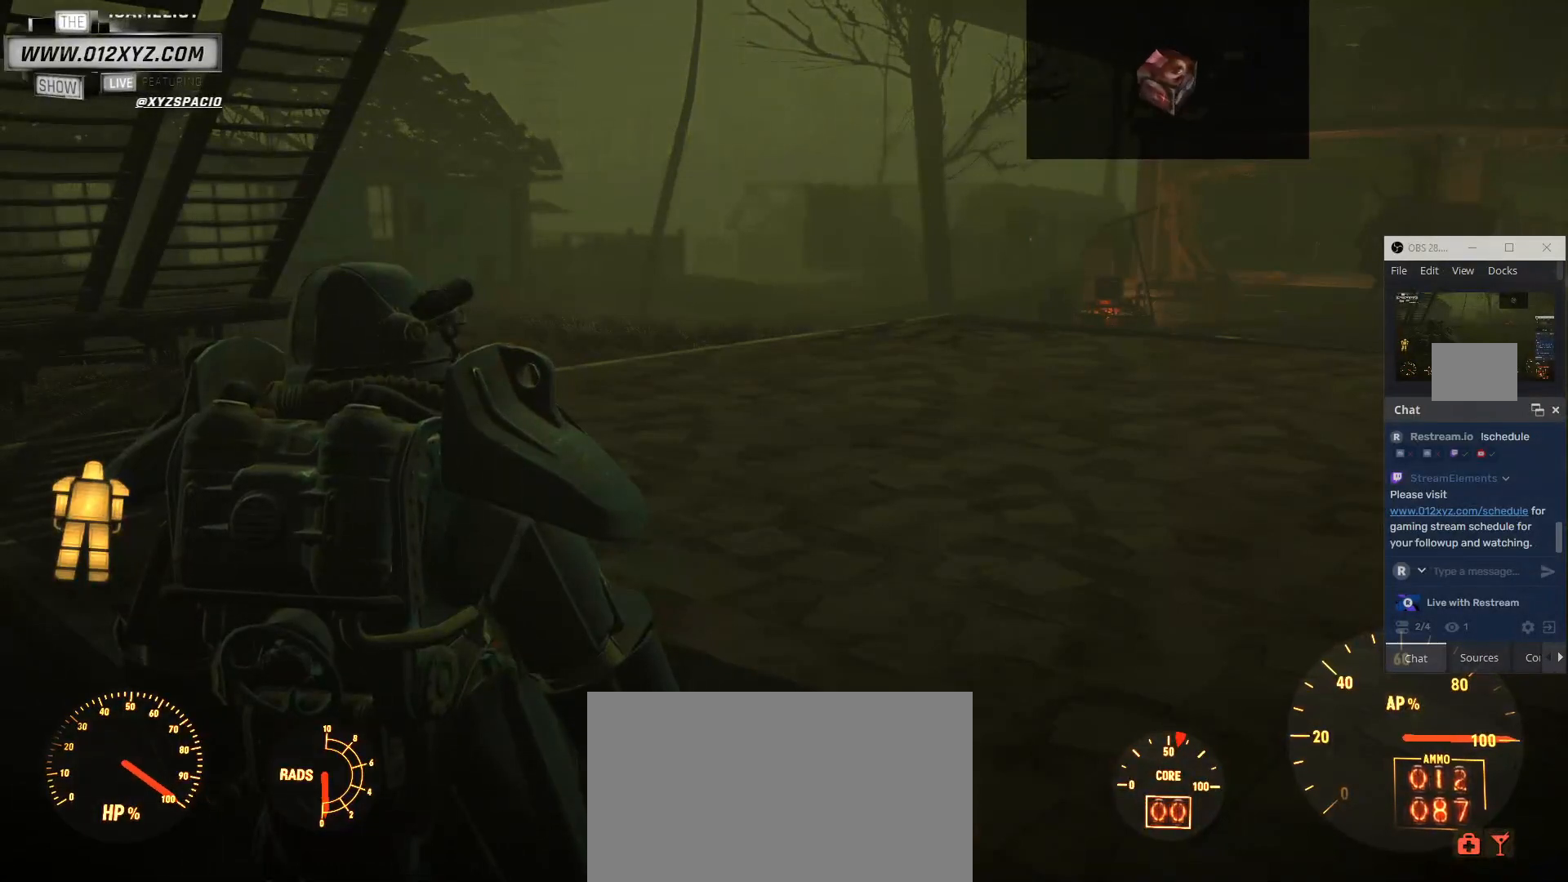
{"keys": [], "mouse": [], "events": []}
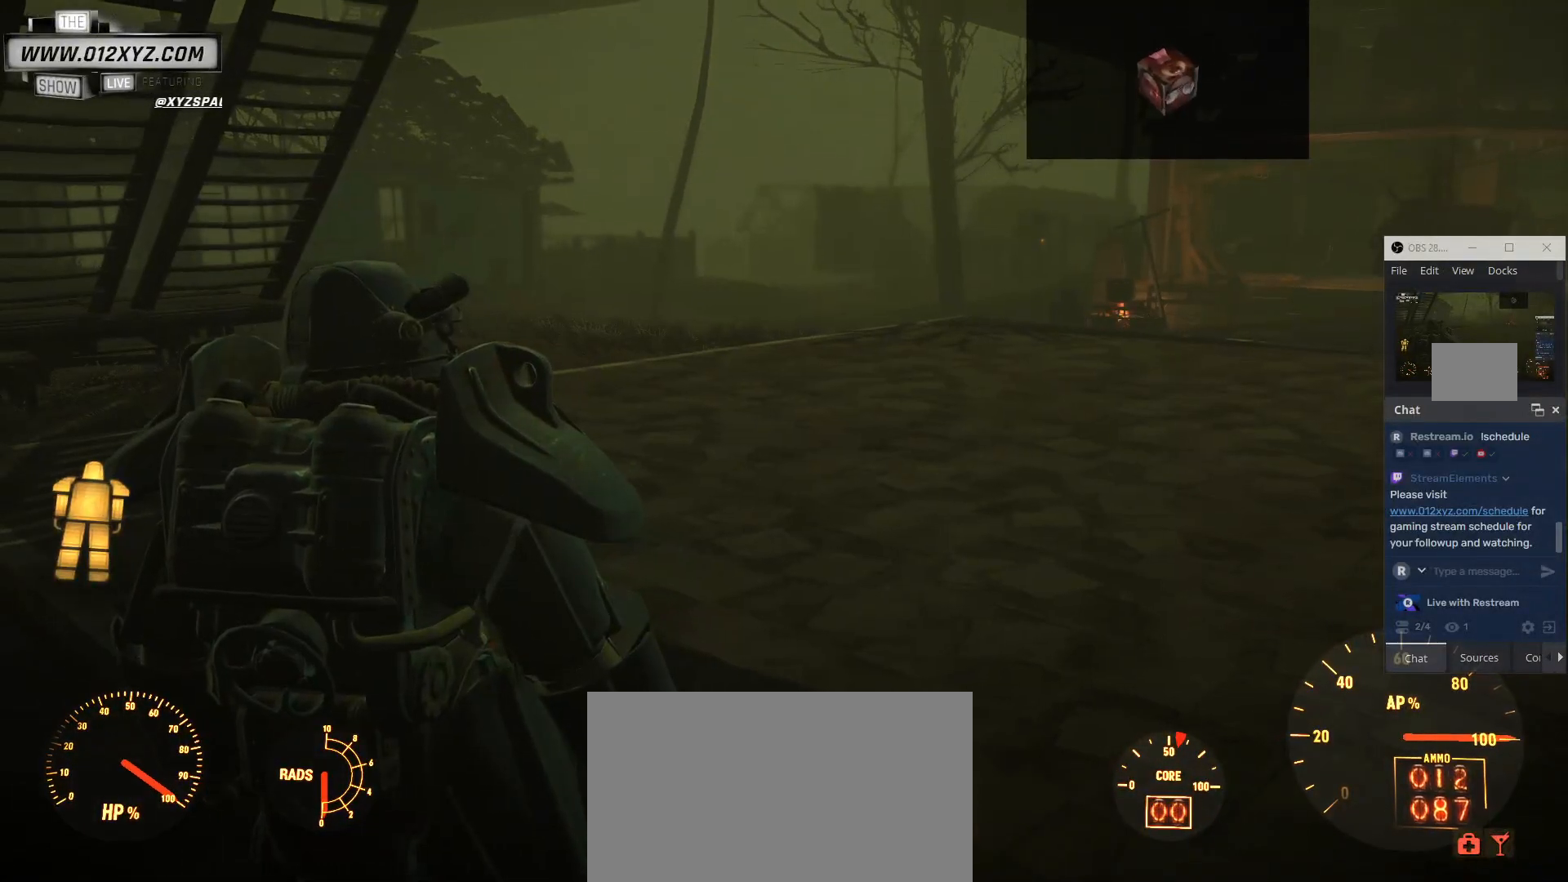
{"keys": [], "mouse": [], "events": []}
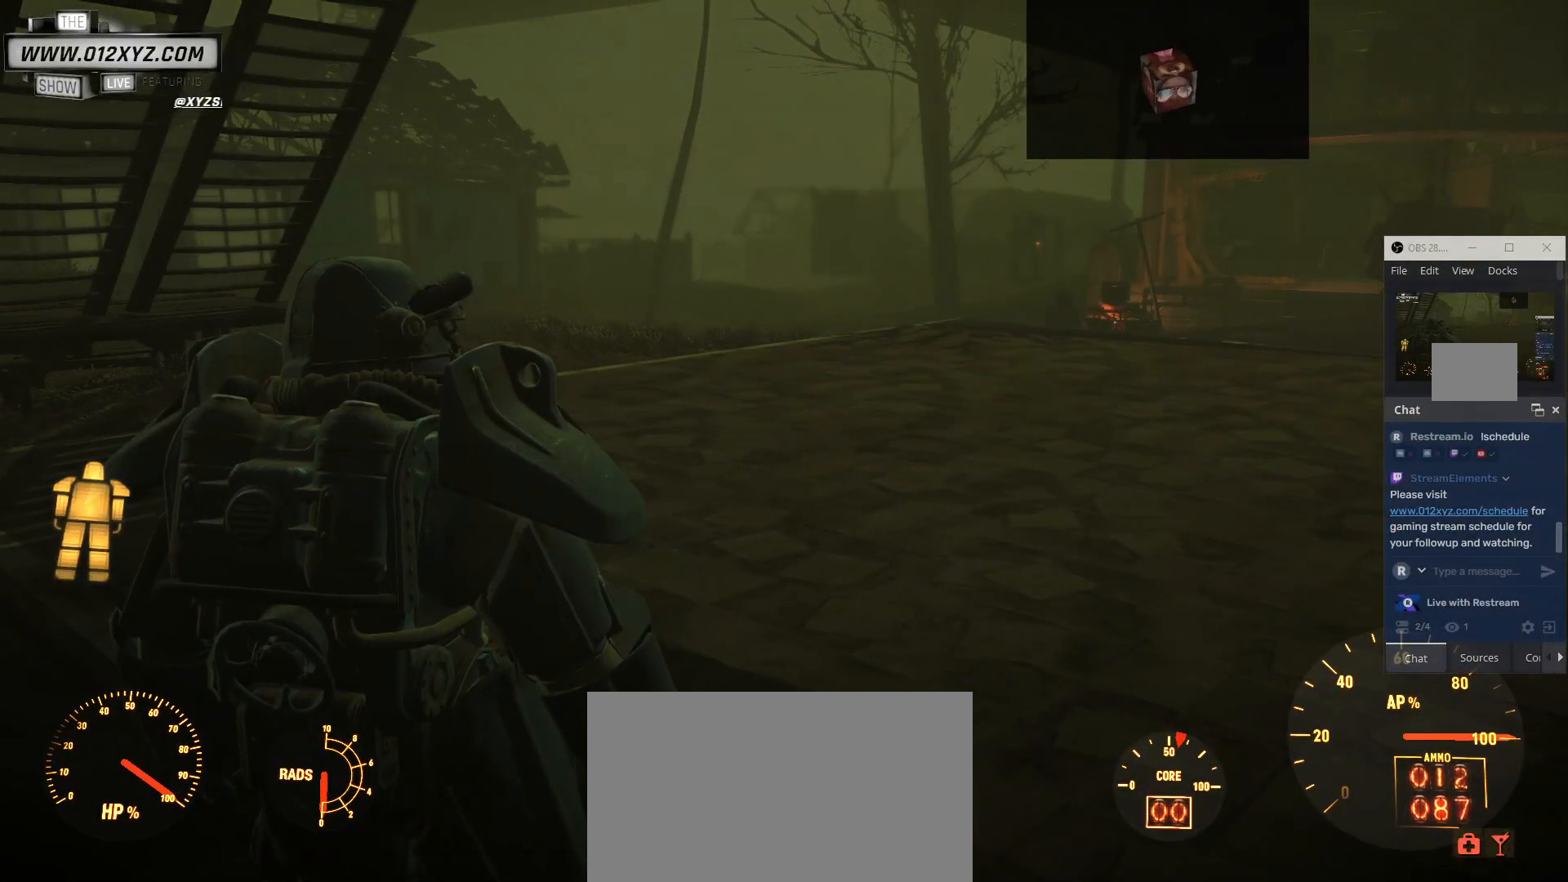
{"keys": ["d"], "mouse": [], "events": [[300, "mouse_mb4", "down"], [333, "mouse_mb4", "up"], [433, "d", "down"]]}
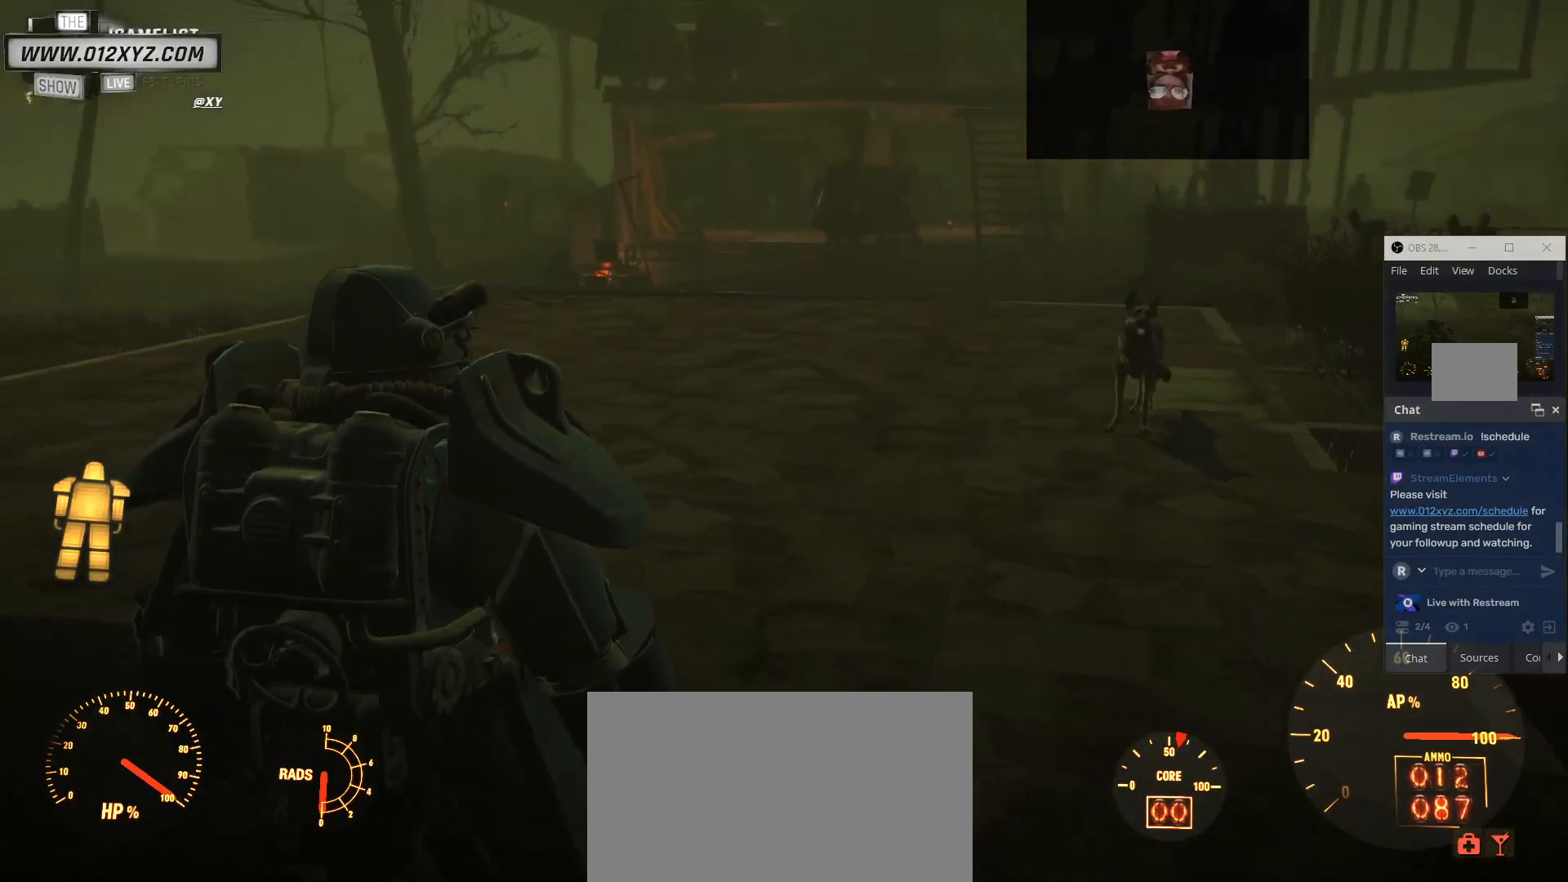
{"keys": ["v"], "mouse": []}
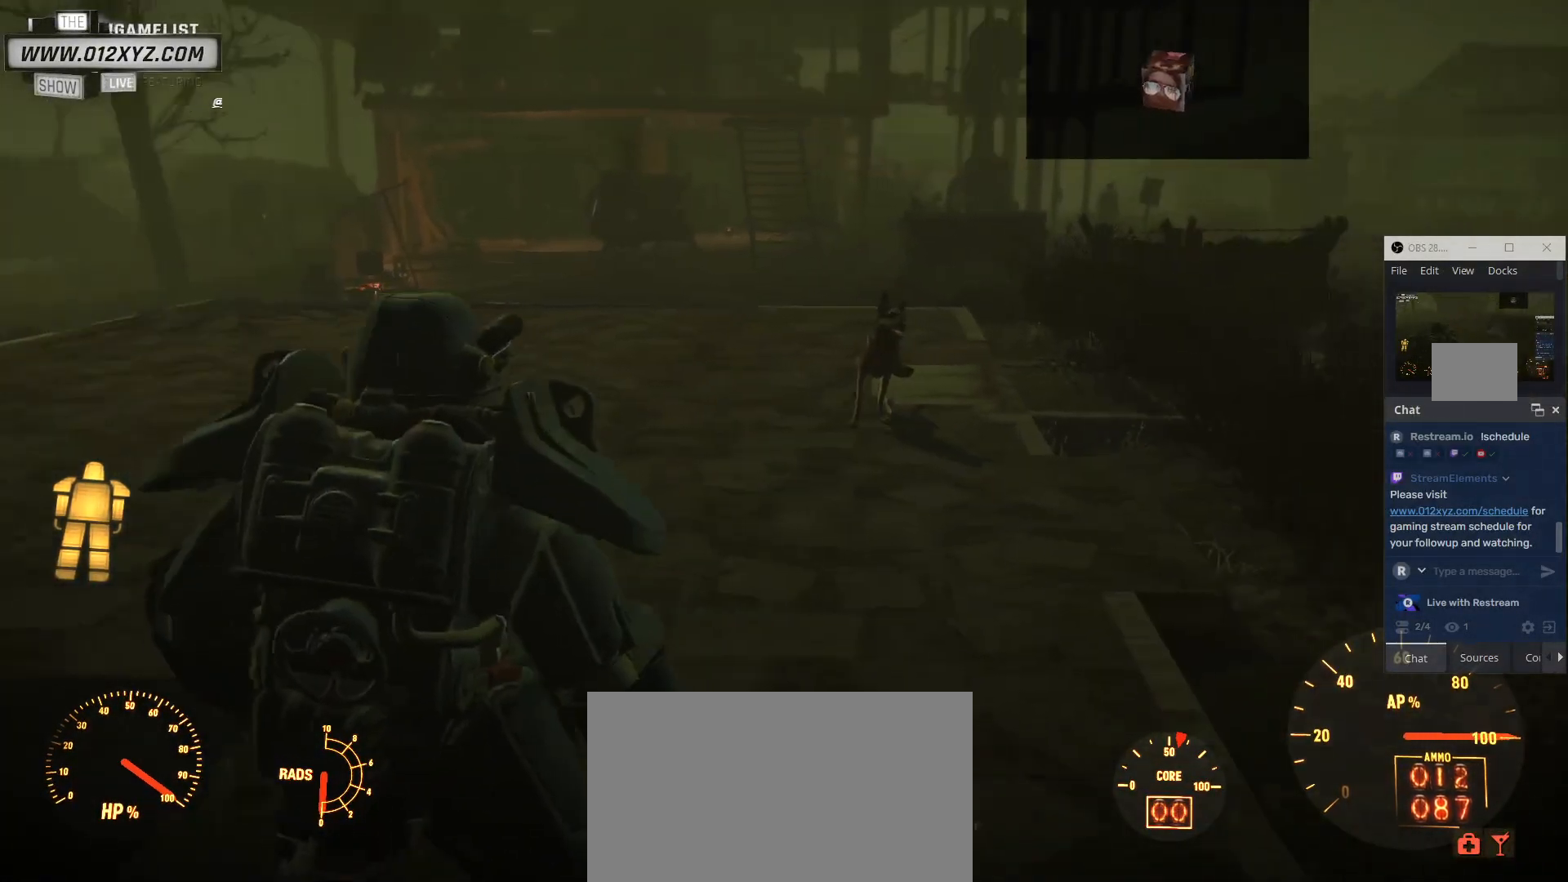
{"keys": ["v"], "mouse": [], "events": []}
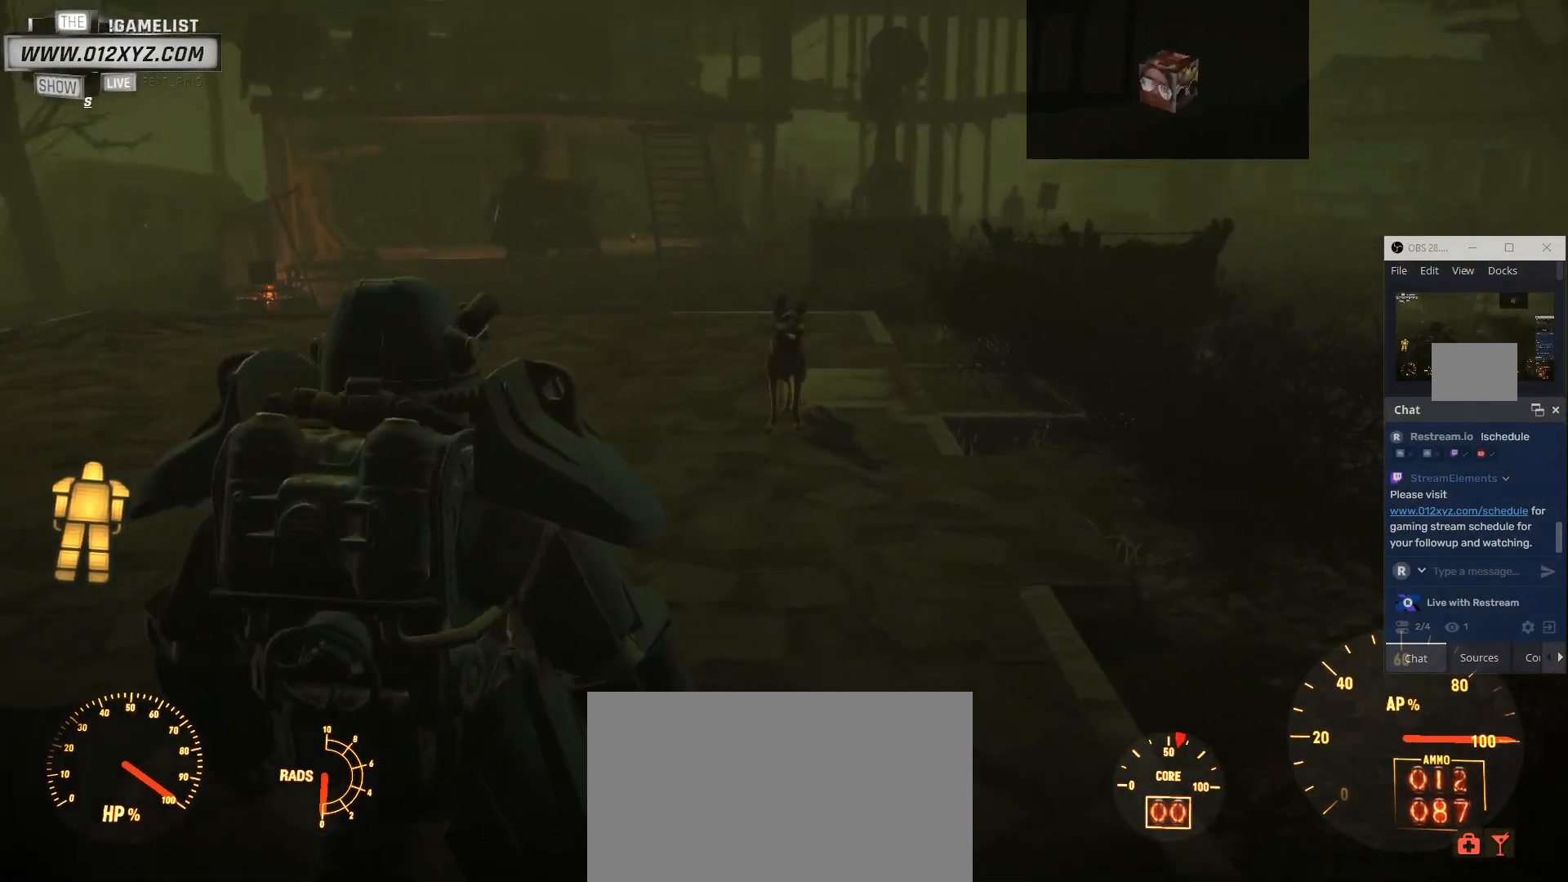
{"keys": [], "mouse": [], "events": [[333, "v", "up"]]}